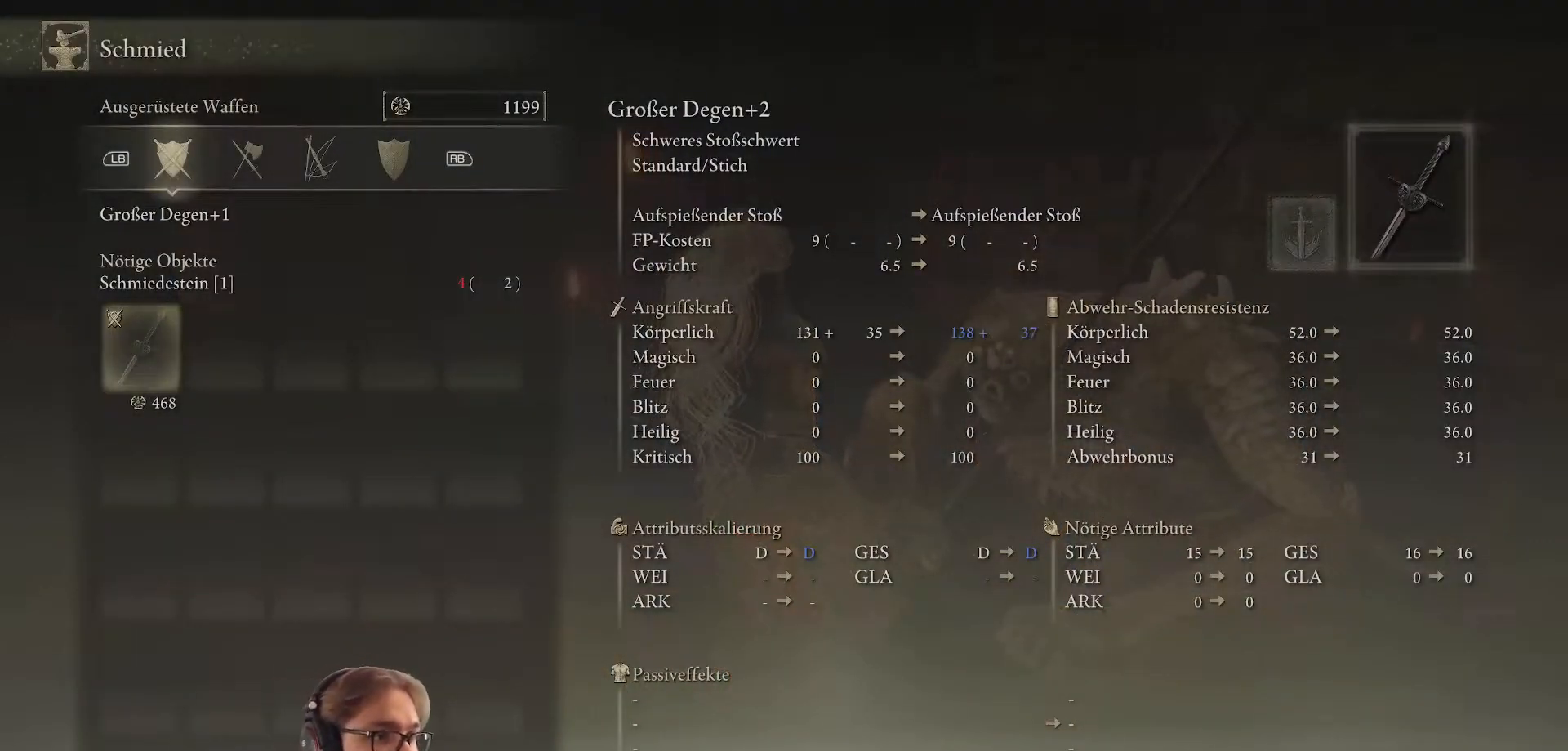
Gameplay with a controller (Xbox layout); each line is a JSON object with the inputs held at the frame after it. "events" lists button and stick changes between this image and that frame as [ms after this image, input, new state], when the widget could be followed in between.
{"buttons": [], "left_stick": "center", "right_stick": "center", "events": []}
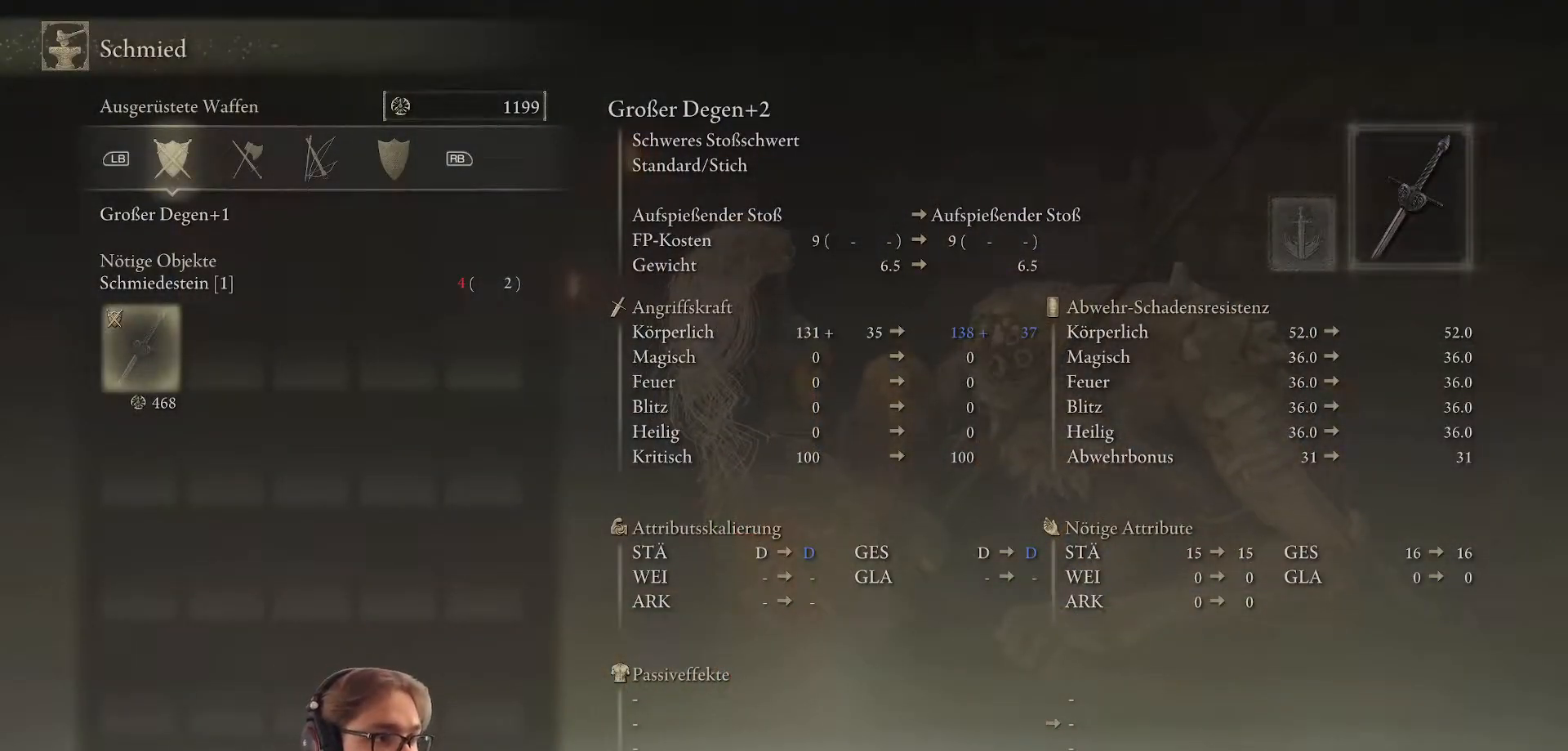
{"buttons": [], "left_stick": "center", "right_stick": "center", "events": []}
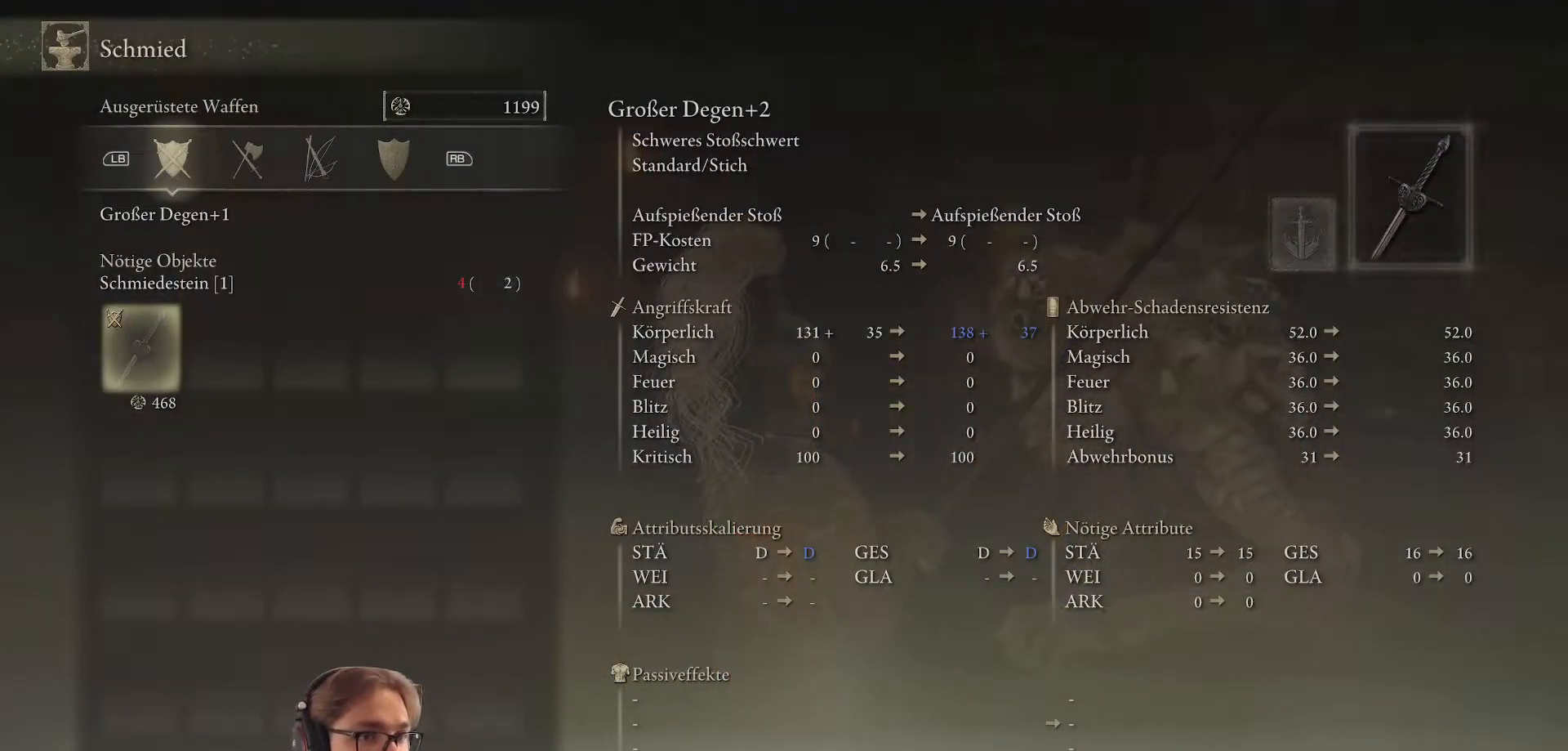
{"buttons": [], "left_stick": "center", "right_stick": "center", "events": []}
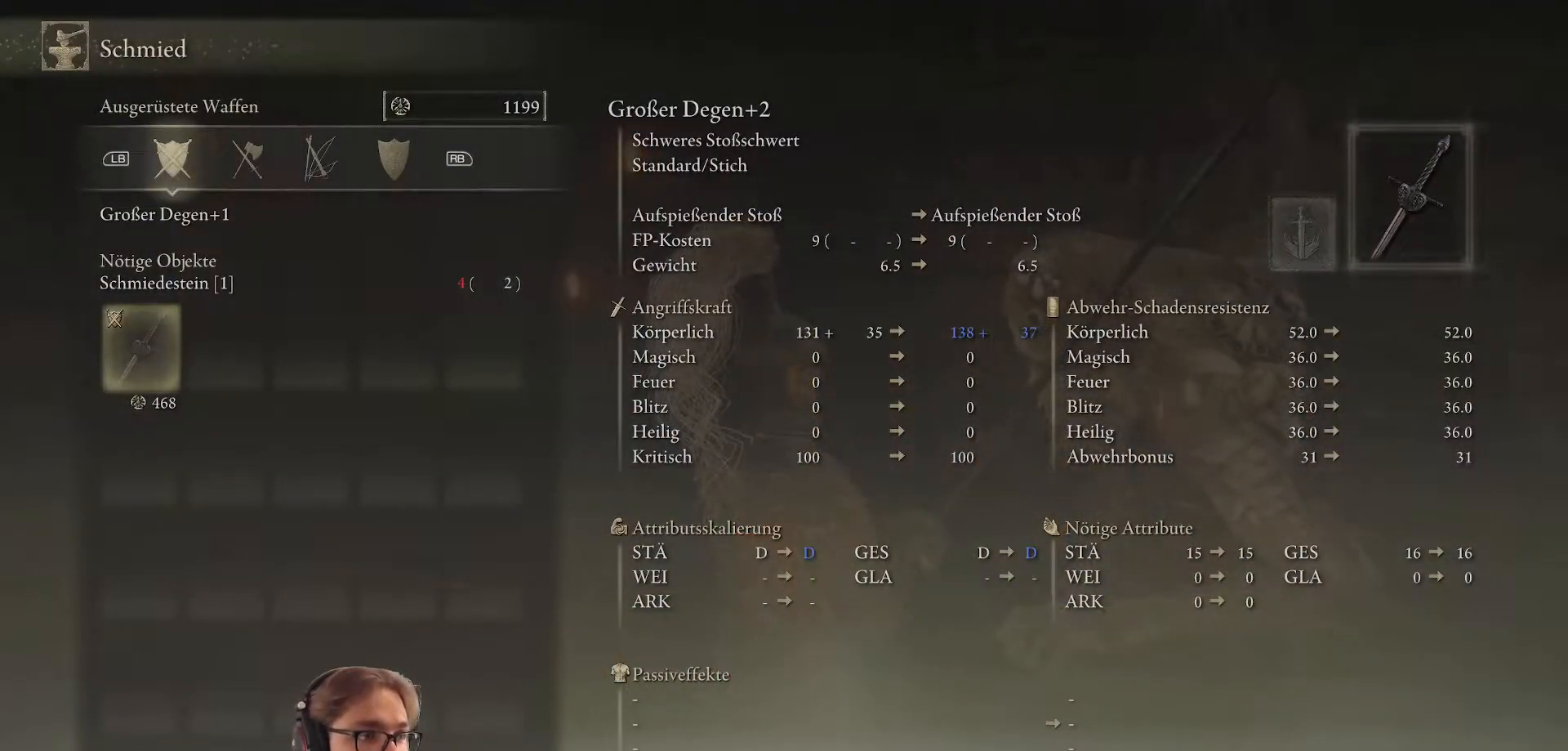
{"buttons": [], "left_stick": "center", "right_stick": "center", "events": []}
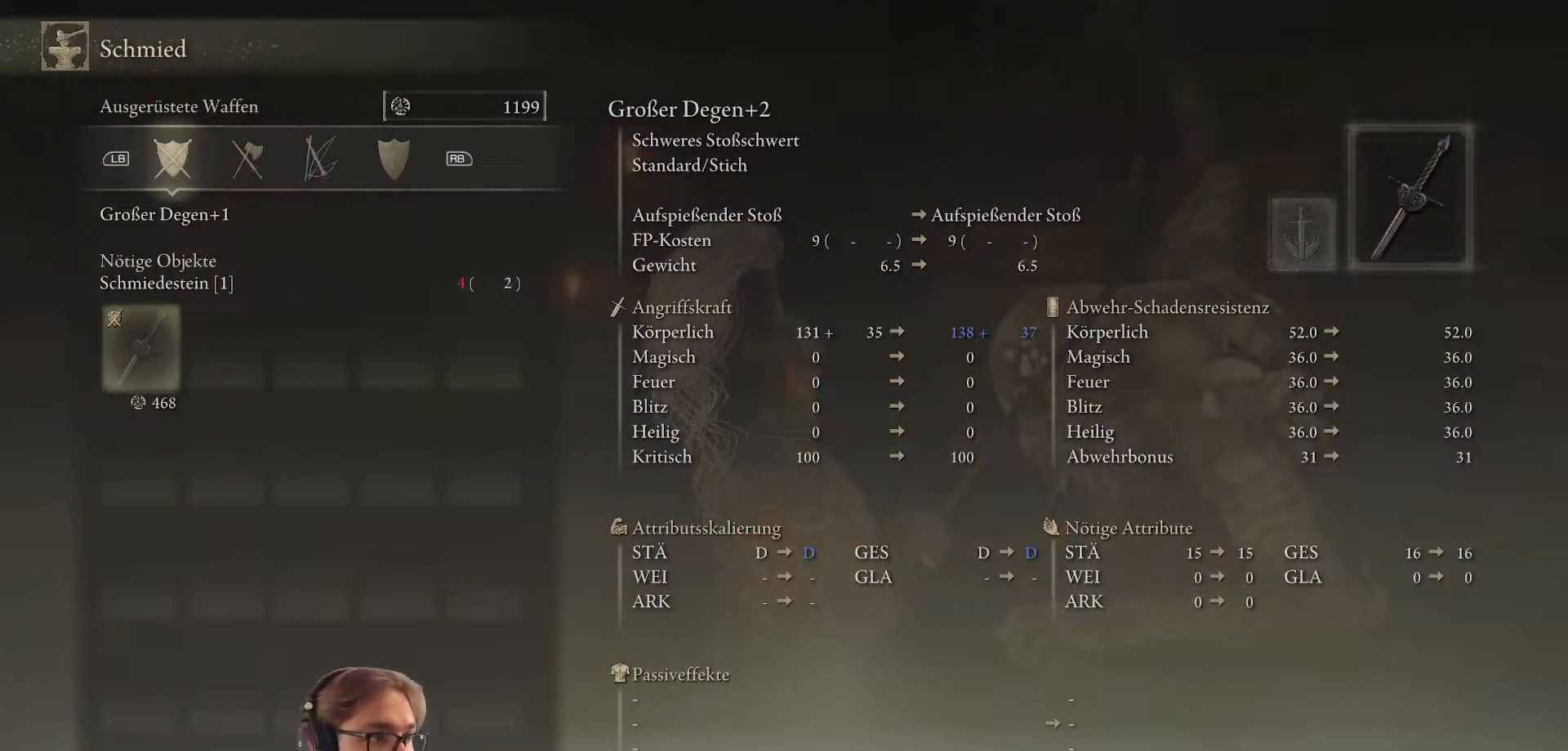
{"buttons": [], "left_stick": "center", "right_stick": "center", "events": []}
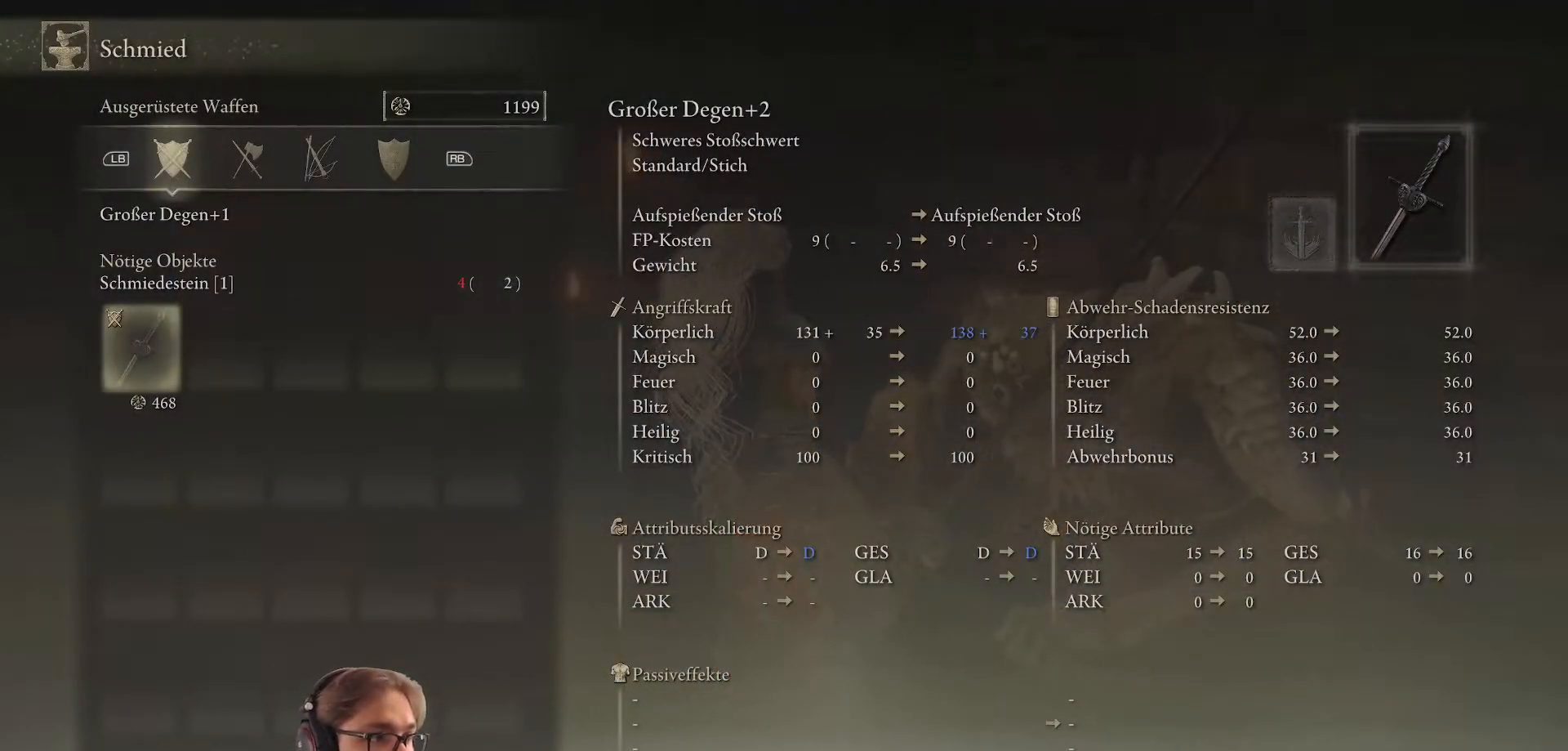
{"buttons": [], "left_stick": "center", "right_stick": "center", "events": [[100, "A", "down"], [200, "A", "up"]]}
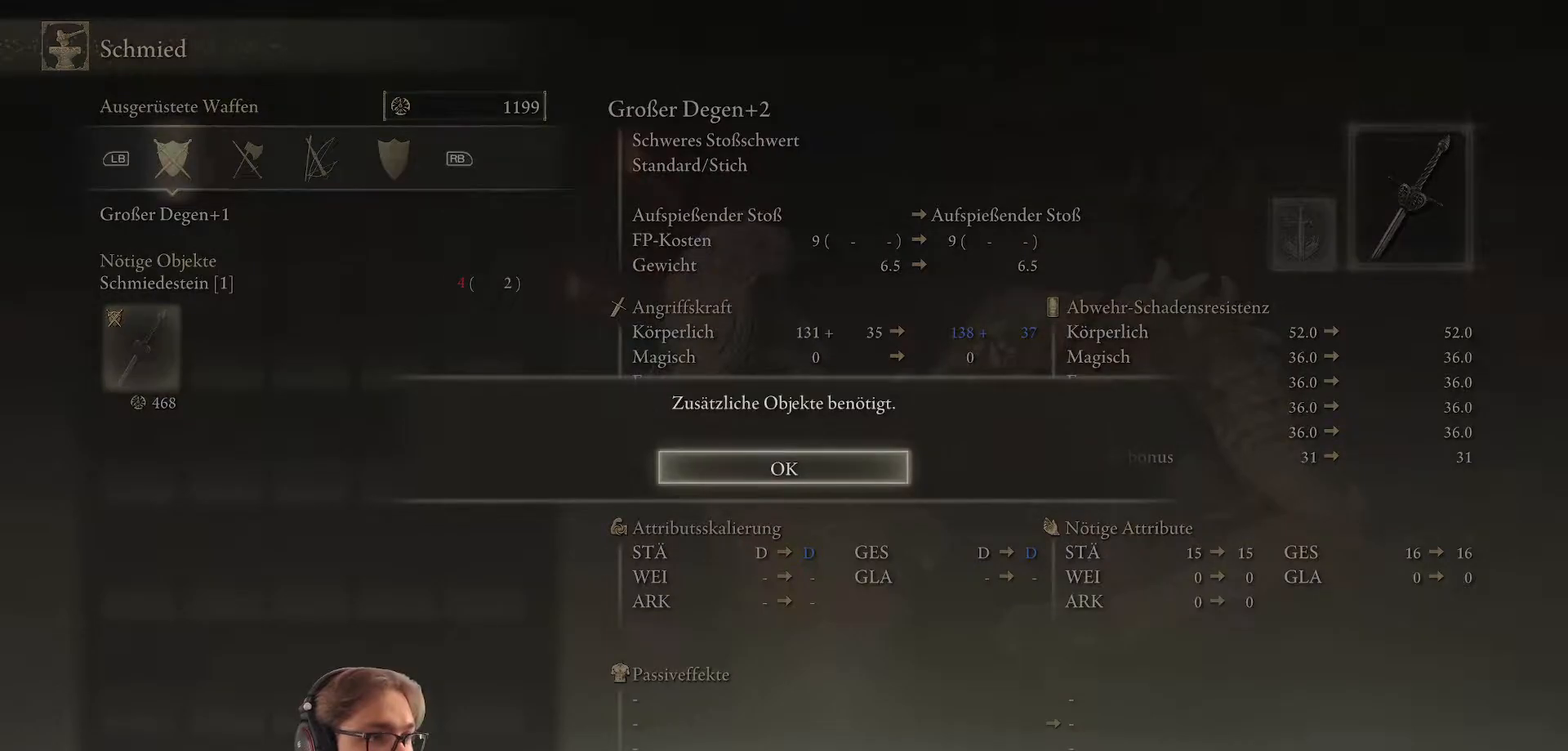
{"buttons": [], "left_stick": "center", "right_stick": "center", "events": []}
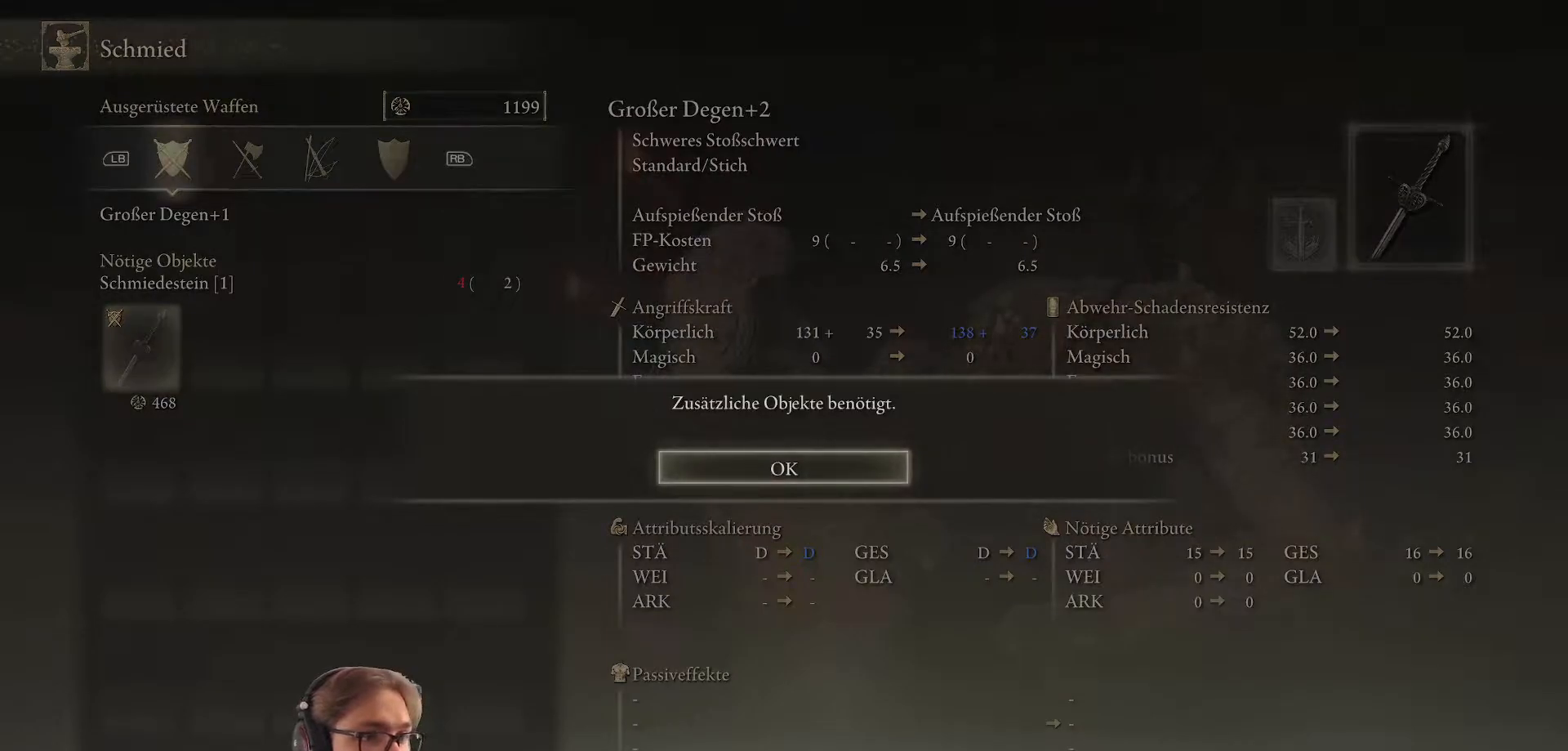
{"buttons": [], "left_stick": "center", "right_stick": "center", "events": [[17, "A", "down"], [133, "A", "up"]]}
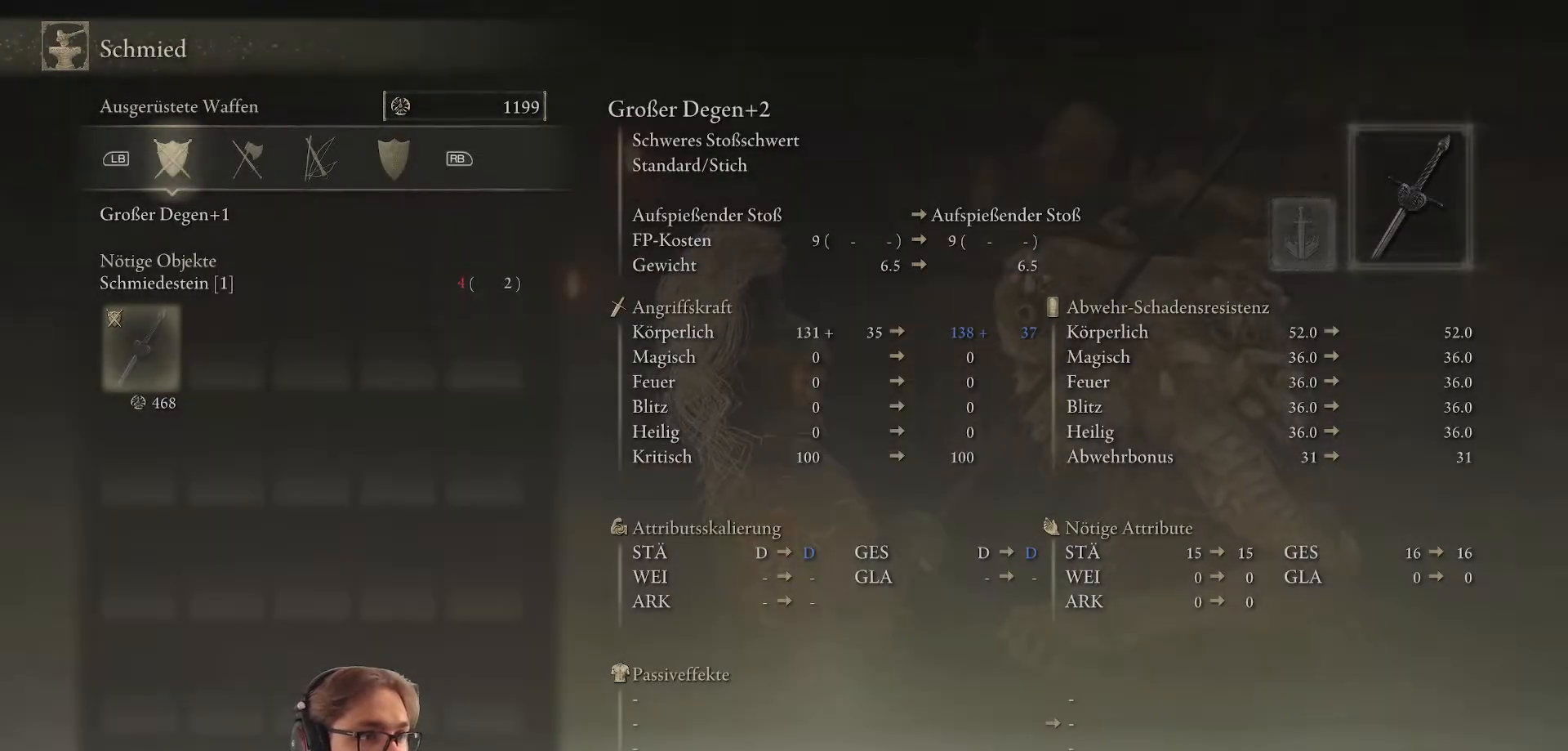
{"buttons": [], "left_stick": "center", "right_stick": "center", "events": []}
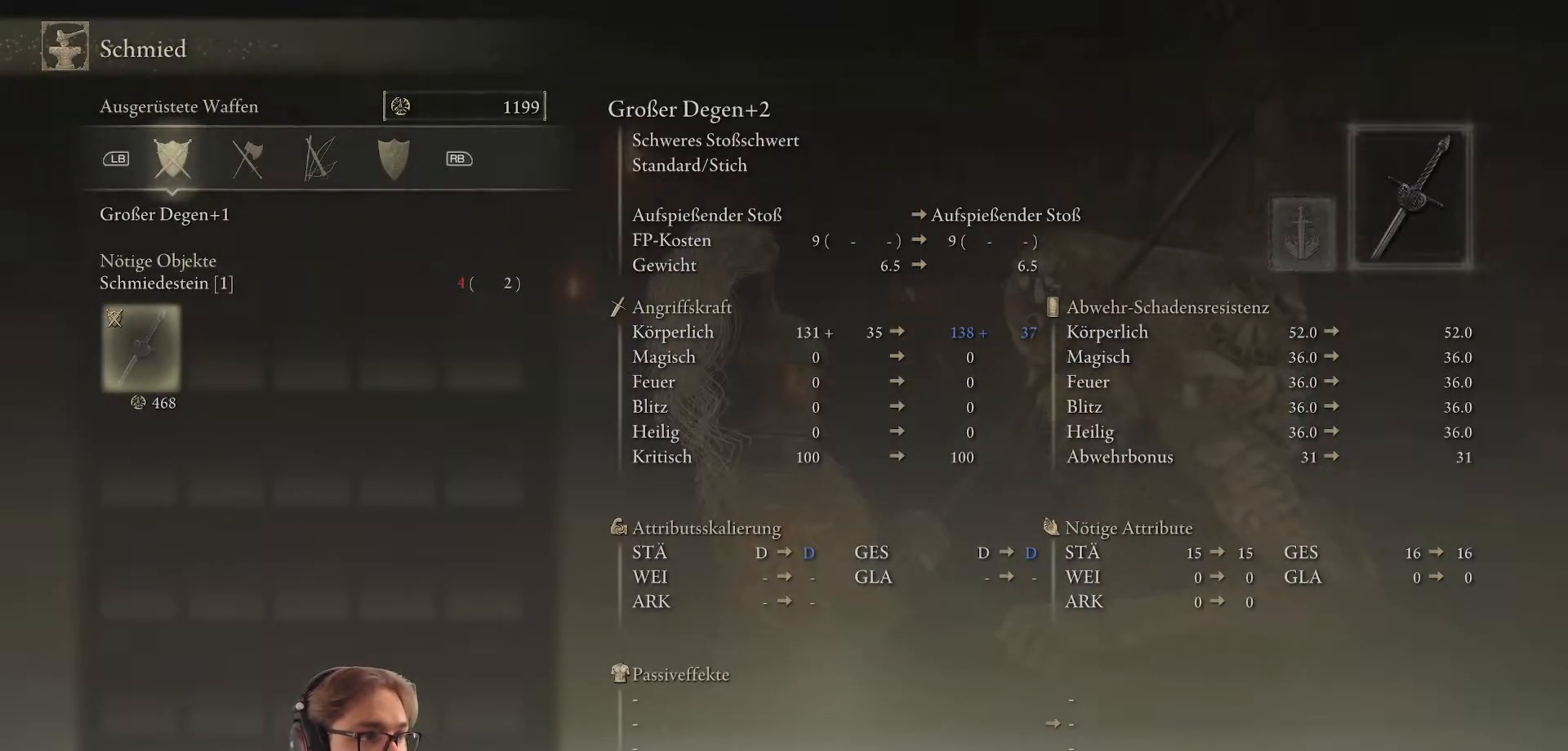
{"buttons": [], "left_stick": "center", "right_stick": "center", "events": []}
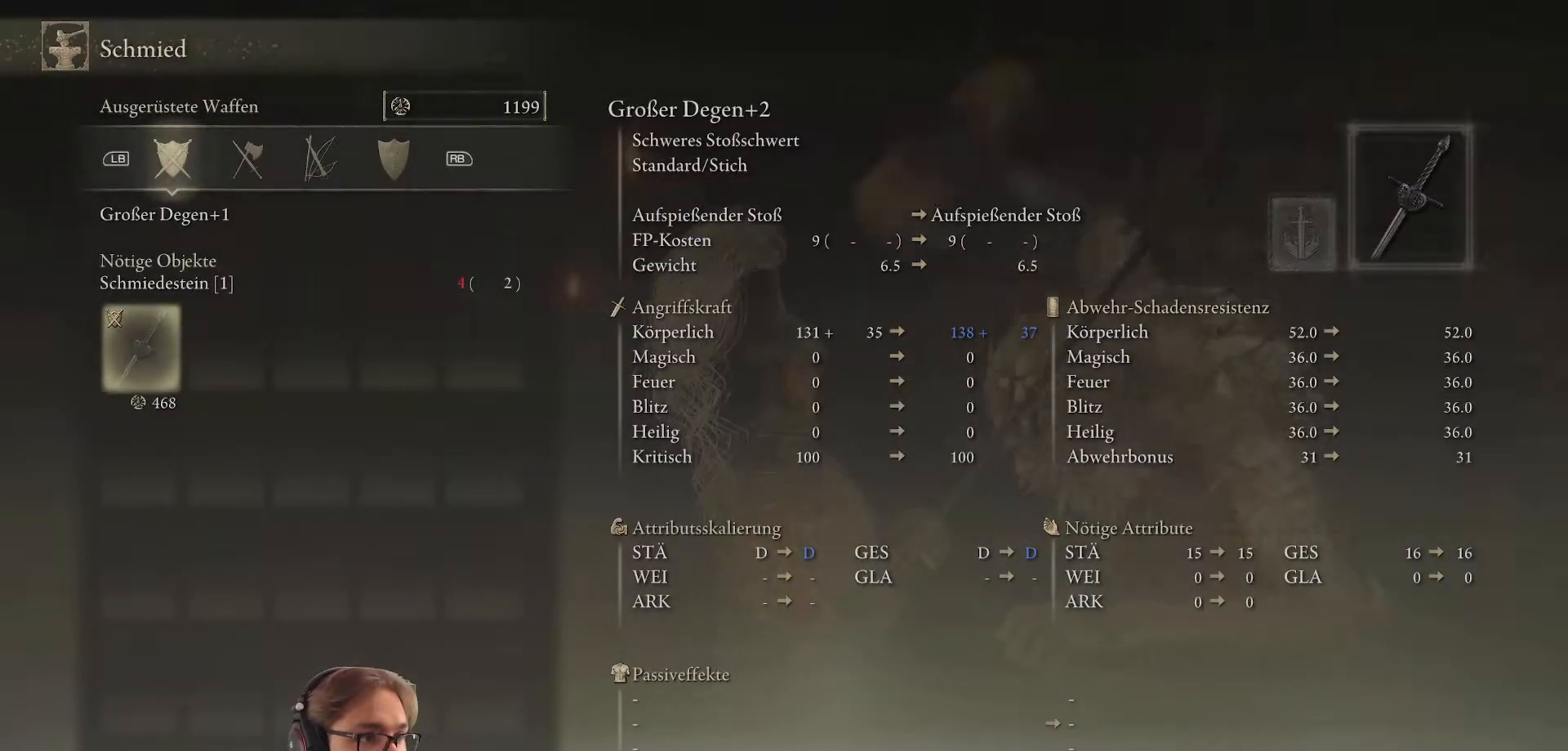
{"buttons": [], "left_stick": "center", "right_stick": "center", "events": []}
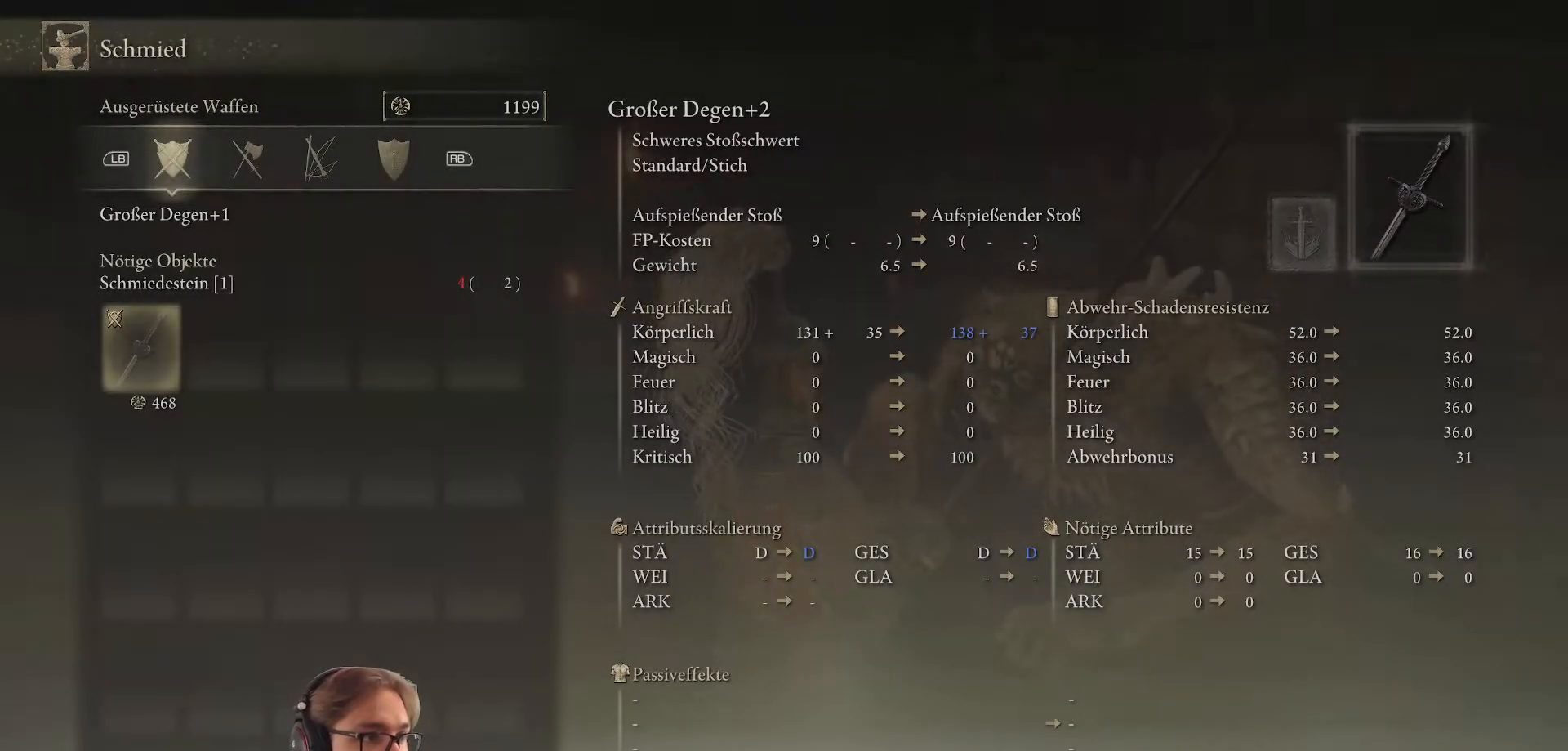
{"buttons": [], "left_stick": "center", "right_stick": "center", "events": []}
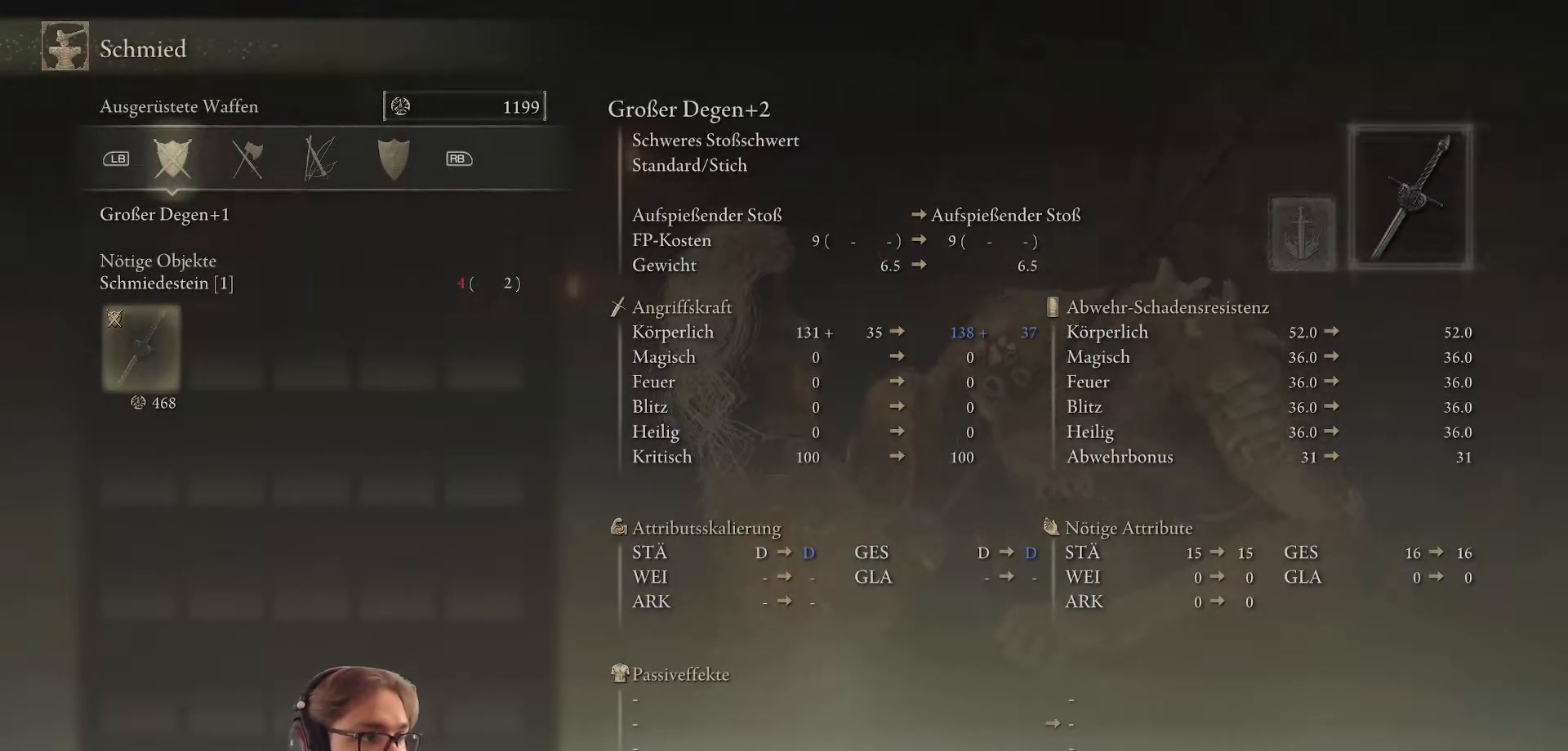
{"buttons": [], "left_stick": "center", "right_stick": "center", "events": []}
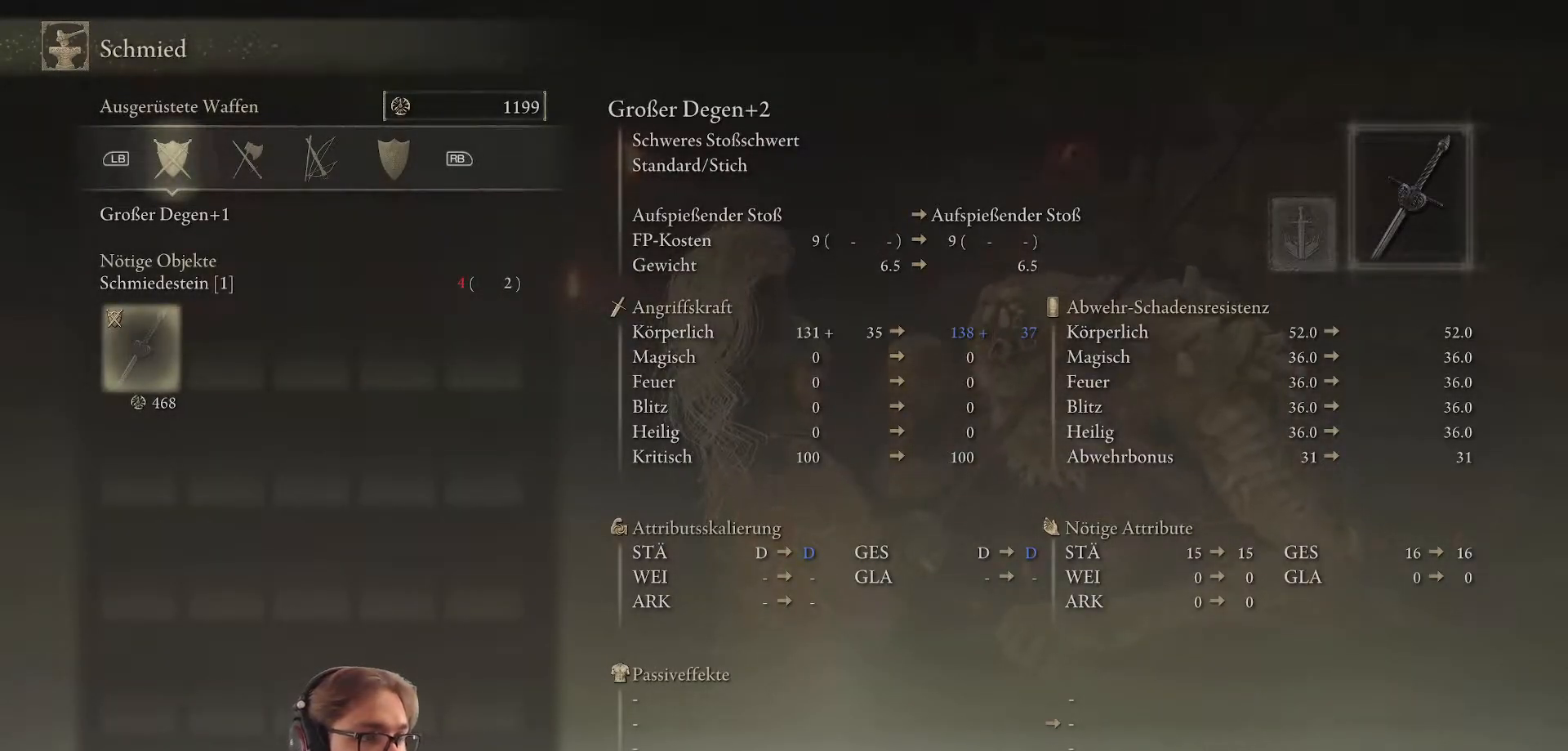
{"buttons": [], "left_stick": "center", "right_stick": "center", "events": []}
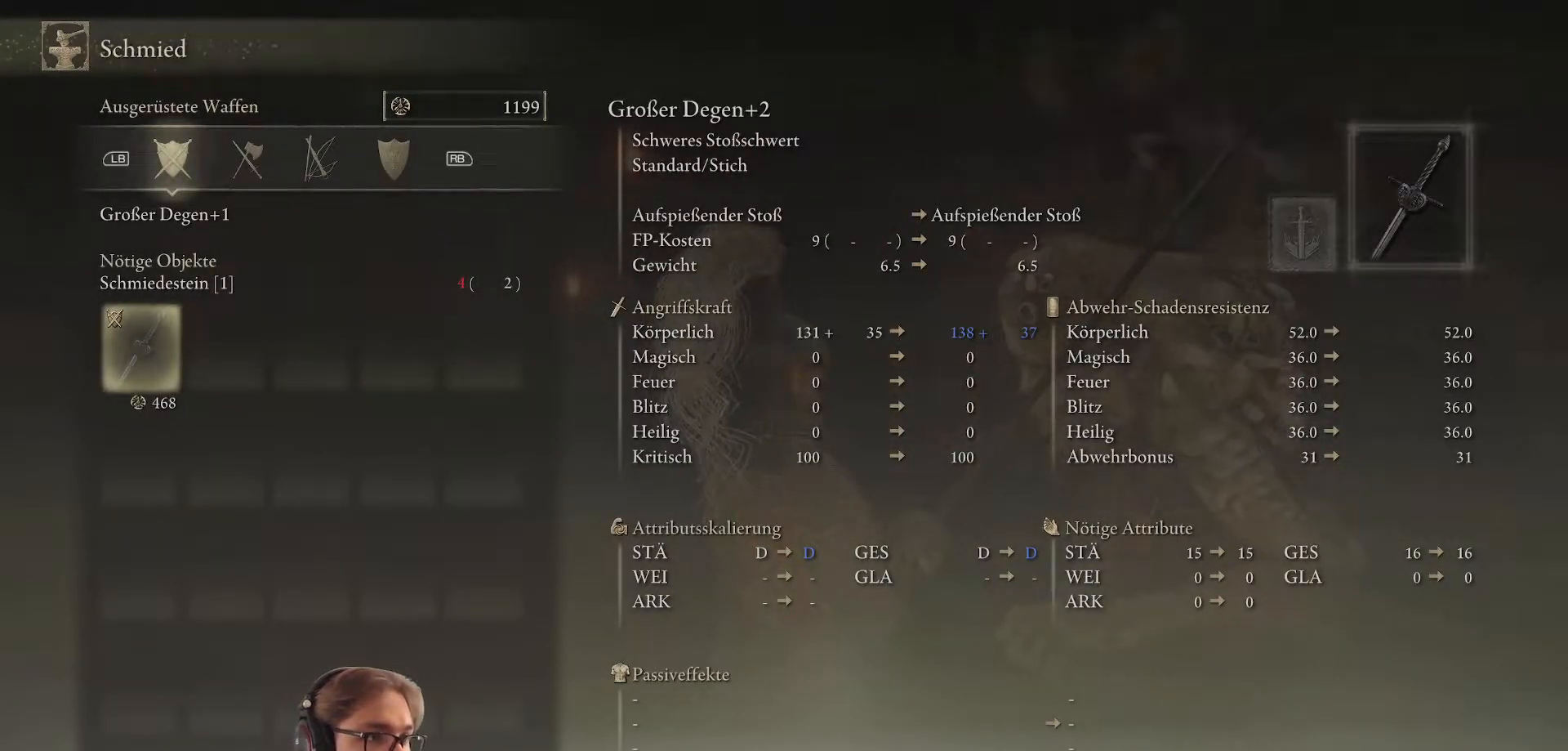
{"buttons": [], "left_stick": "center", "right_stick": "center", "events": []}
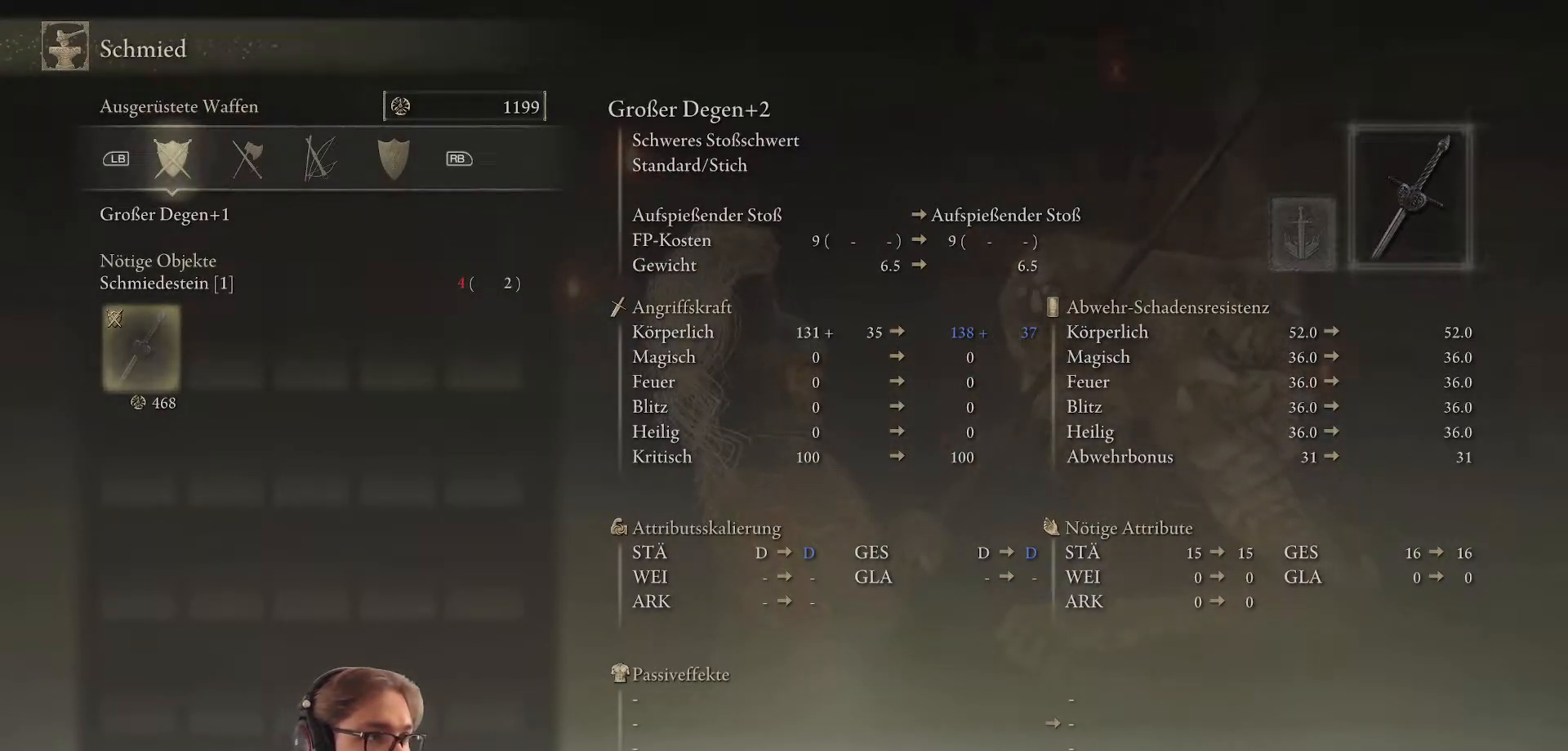
{"buttons": [], "left_stick": "center", "right_stick": "center", "events": []}
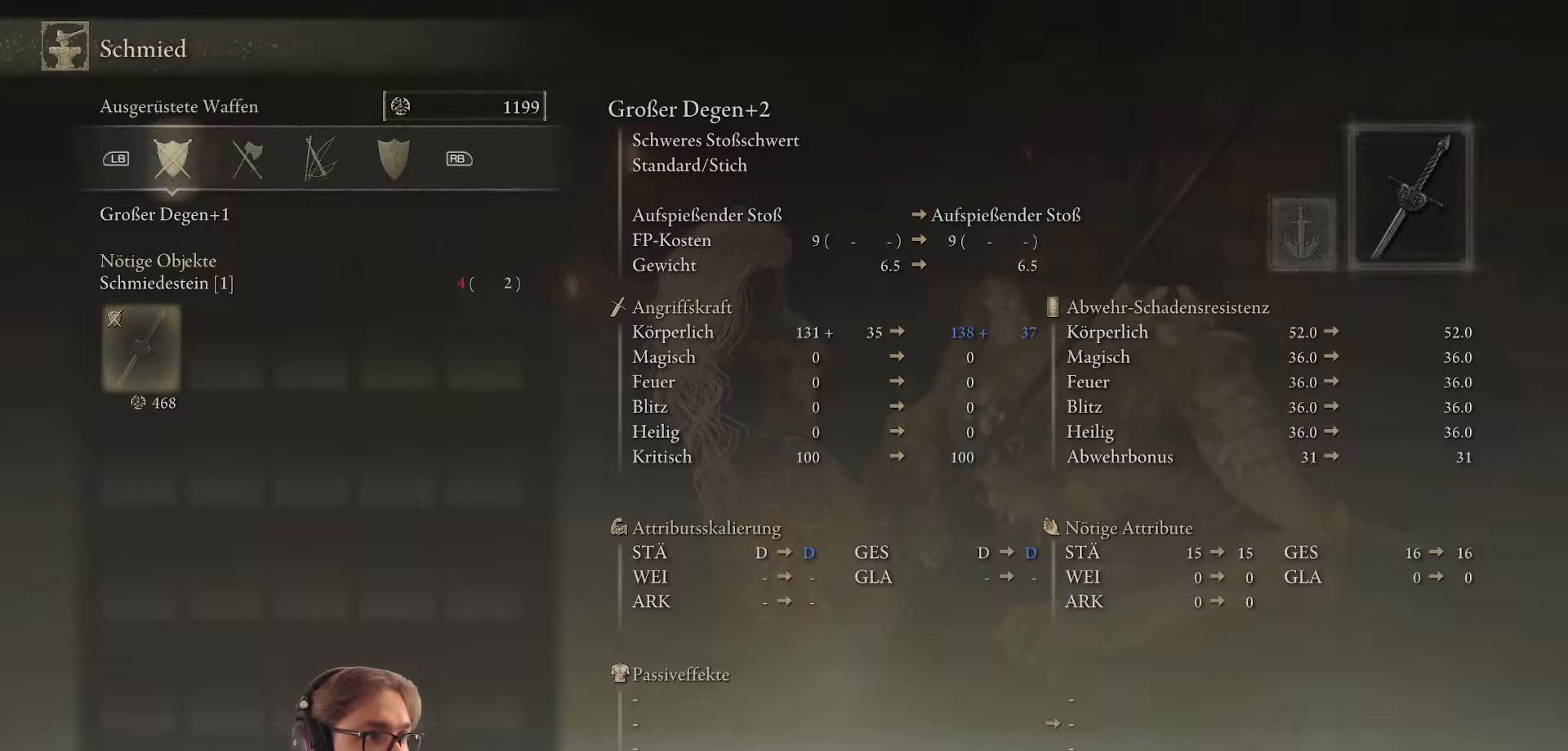
{"buttons": [], "left_stick": "center", "right_stick": "center", "events": [[133, "B", "down"], [250, "B", "up"]]}
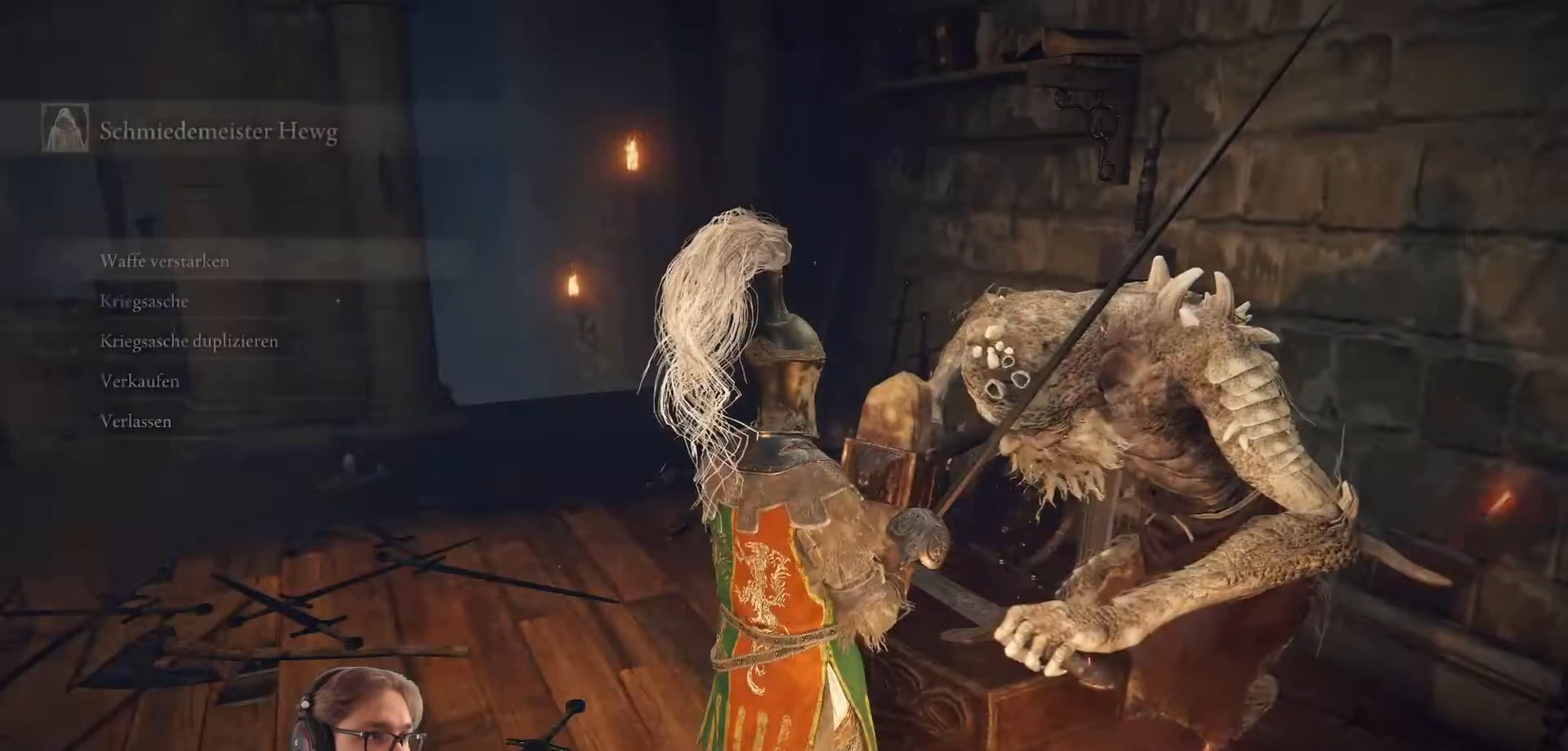
{"buttons": [], "left_stick": "center", "right_stick": "center", "events": [[383, "DPAD_DOWN", "down"], [467, "DPAD_DOWN", "up"]]}
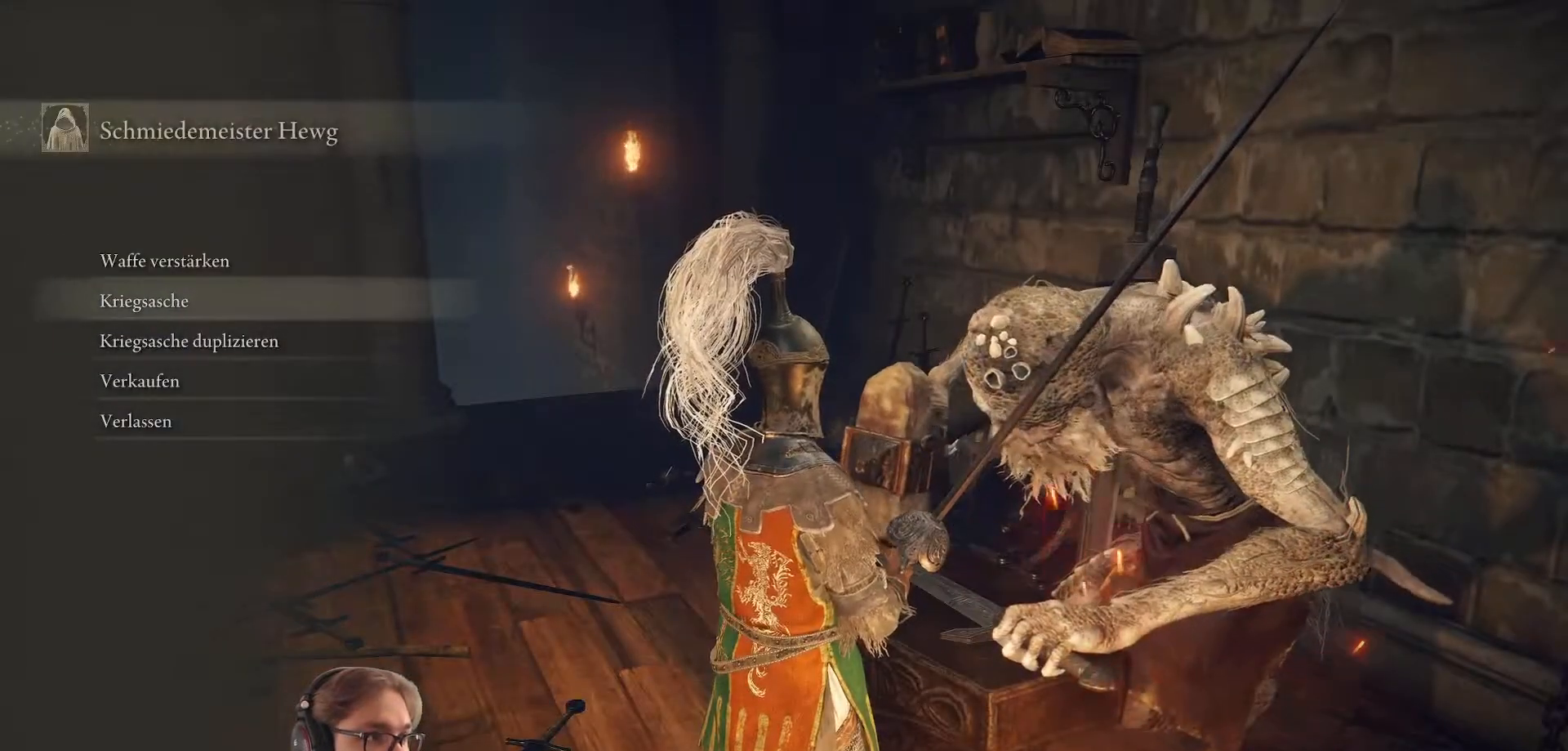
{"buttons": [], "left_stick": "center", "right_stick": "center", "events": []}
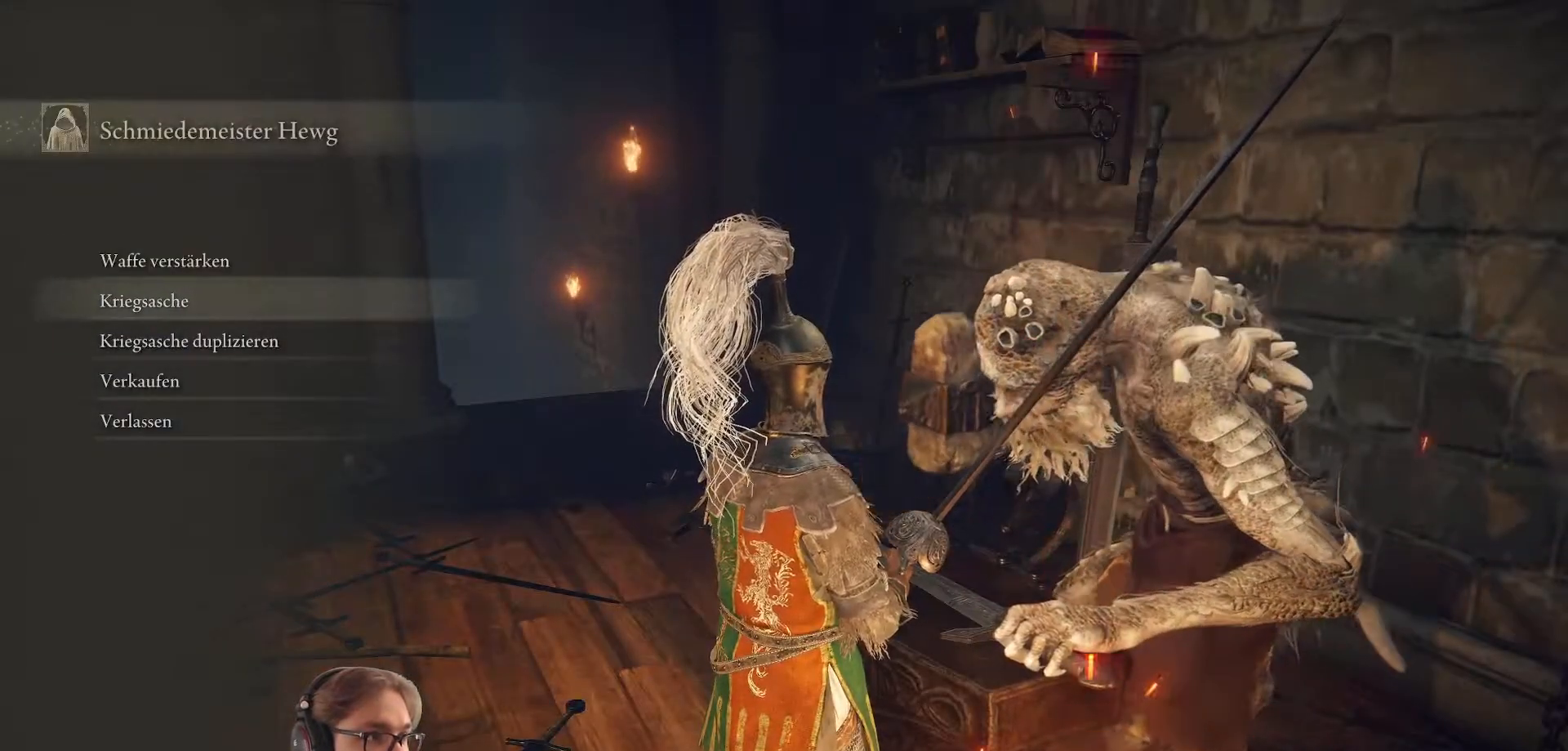
{"buttons": [], "left_stick": "center", "right_stick": "center", "events": []}
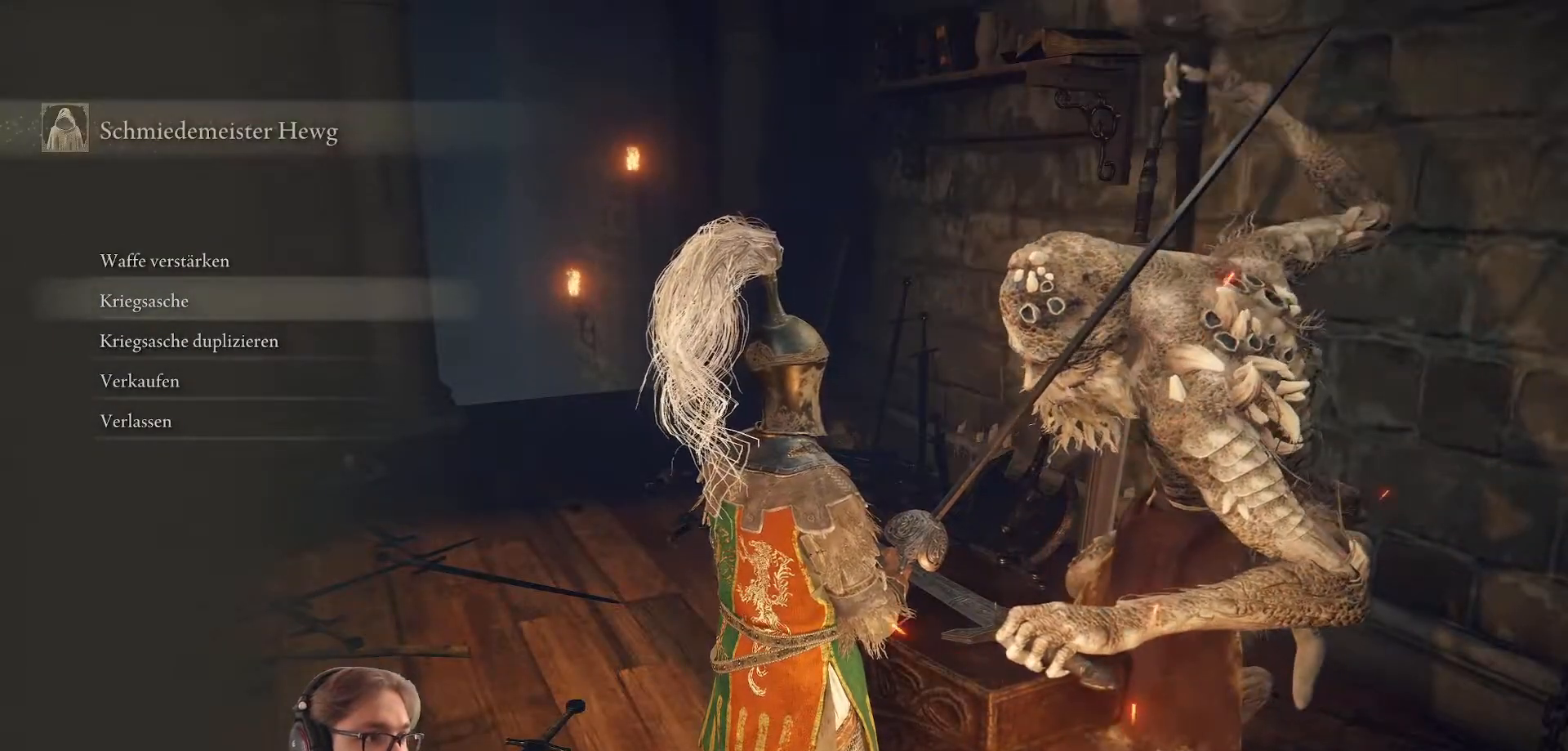
{"buttons": [], "left_stick": "center", "right_stick": "center", "events": [[100, "DPAD_DOWN", "down"], [250, "DPAD_DOWN", "up"], [333, "DPAD_DOWN", "down"], [467, "DPAD_DOWN", "up"]]}
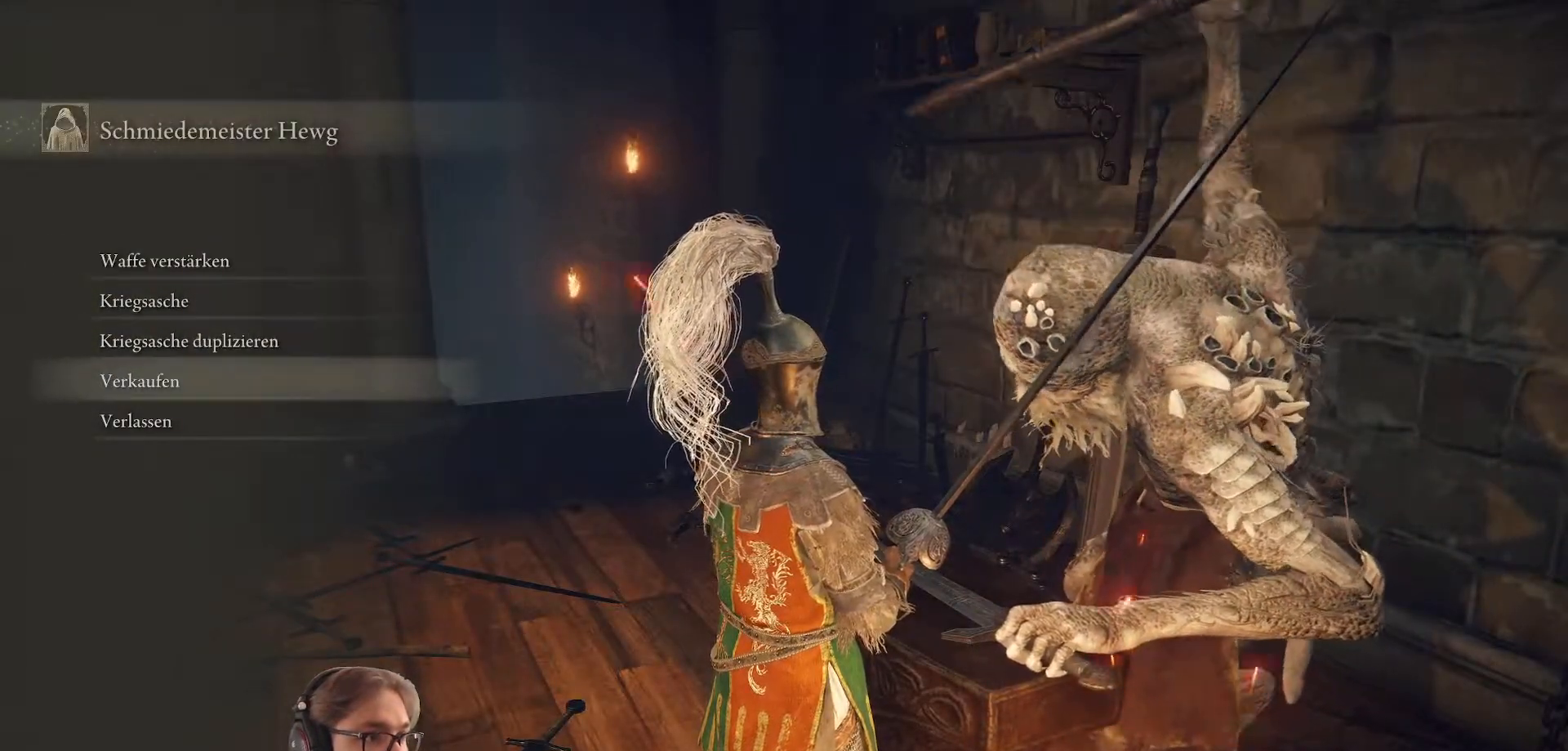
{"buttons": [], "left_stick": "center", "right_stick": "center", "events": []}
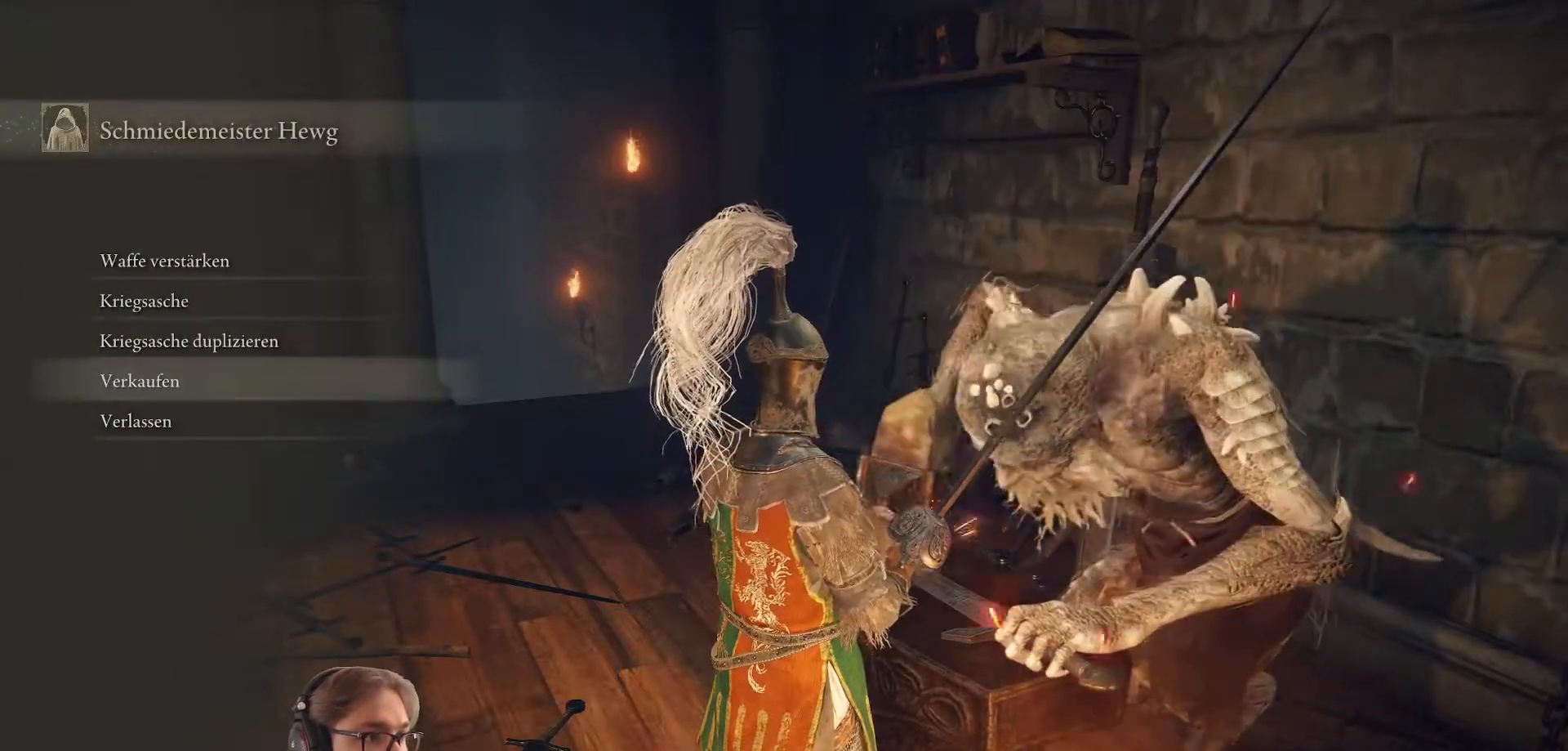
{"buttons": ["B"], "left_stick": "center", "right_stick": "center", "events": [[50, "DPAD_UP", "down"], [200, "DPAD_UP", "up"], [283, "DPAD_UP", "down"], [450, "DPAD_UP", "up"], [483, "B", "down"]]}
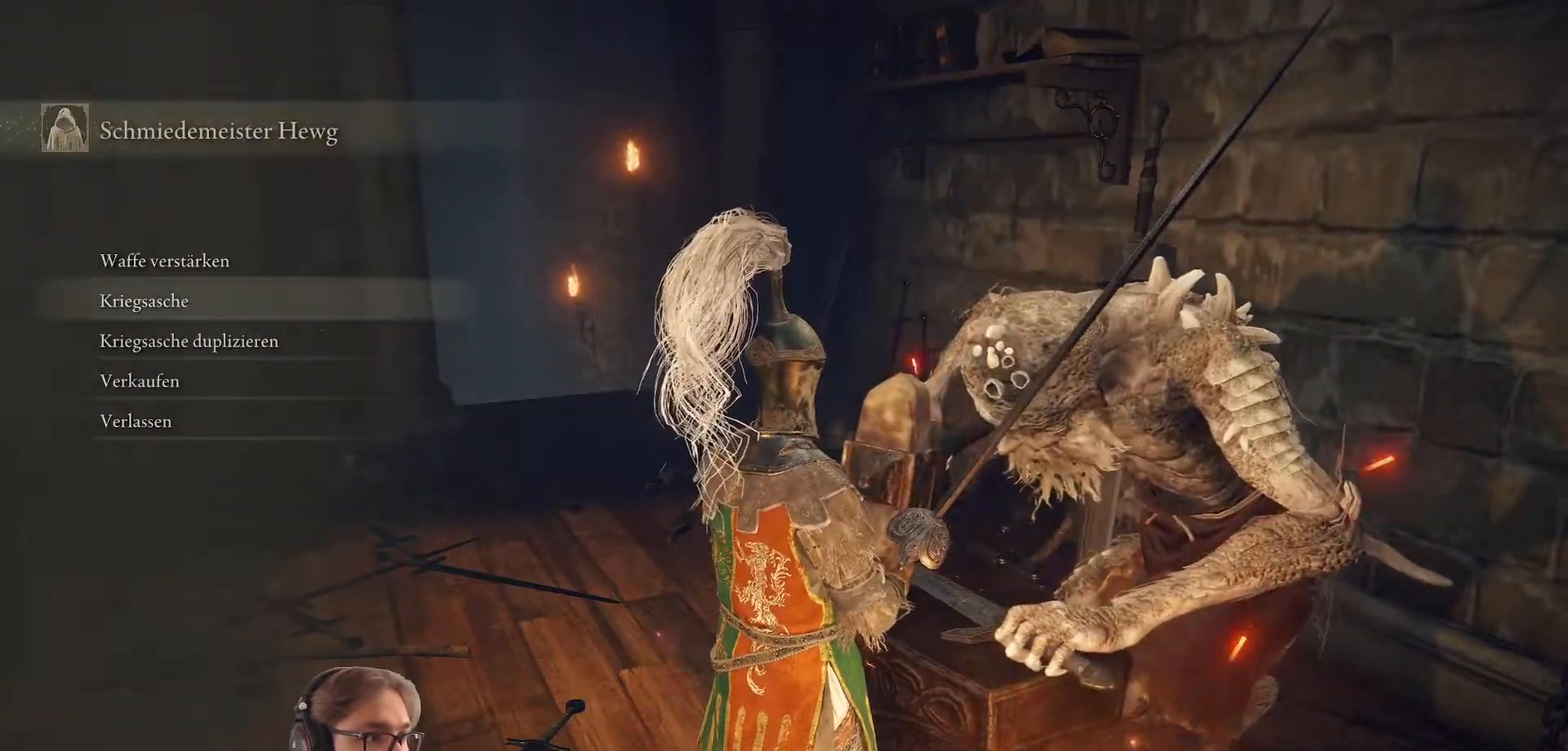
{"buttons": [], "left_stick": "left", "right_stick": "center", "events": [[100, "B", "up"], [333, "B", "down"], [333, "left_stick", "left"], [450, "B", "up"]]}
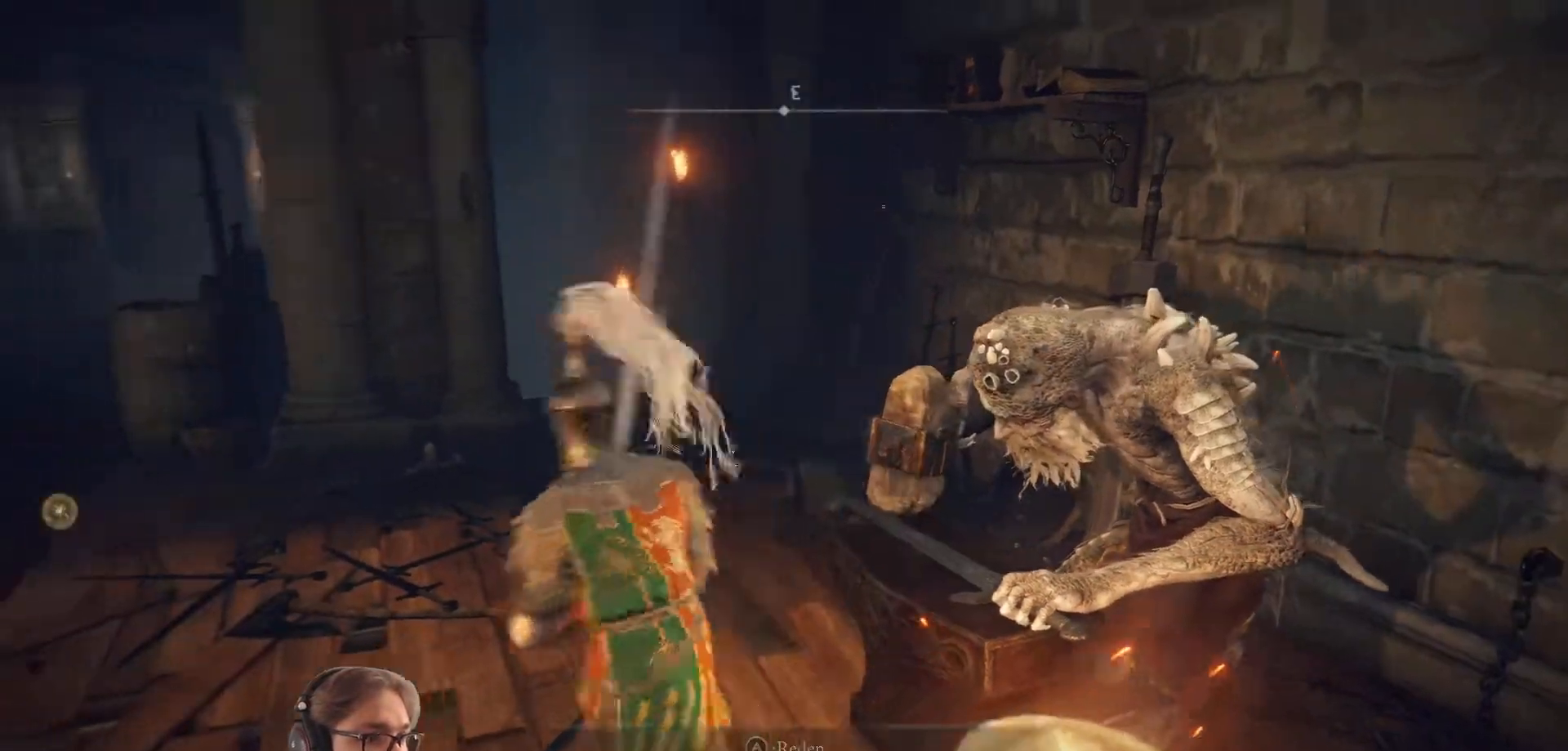
{"buttons": [], "left_stick": "left", "right_stick": "left", "events": [[50, "right_stick", "left"]]}
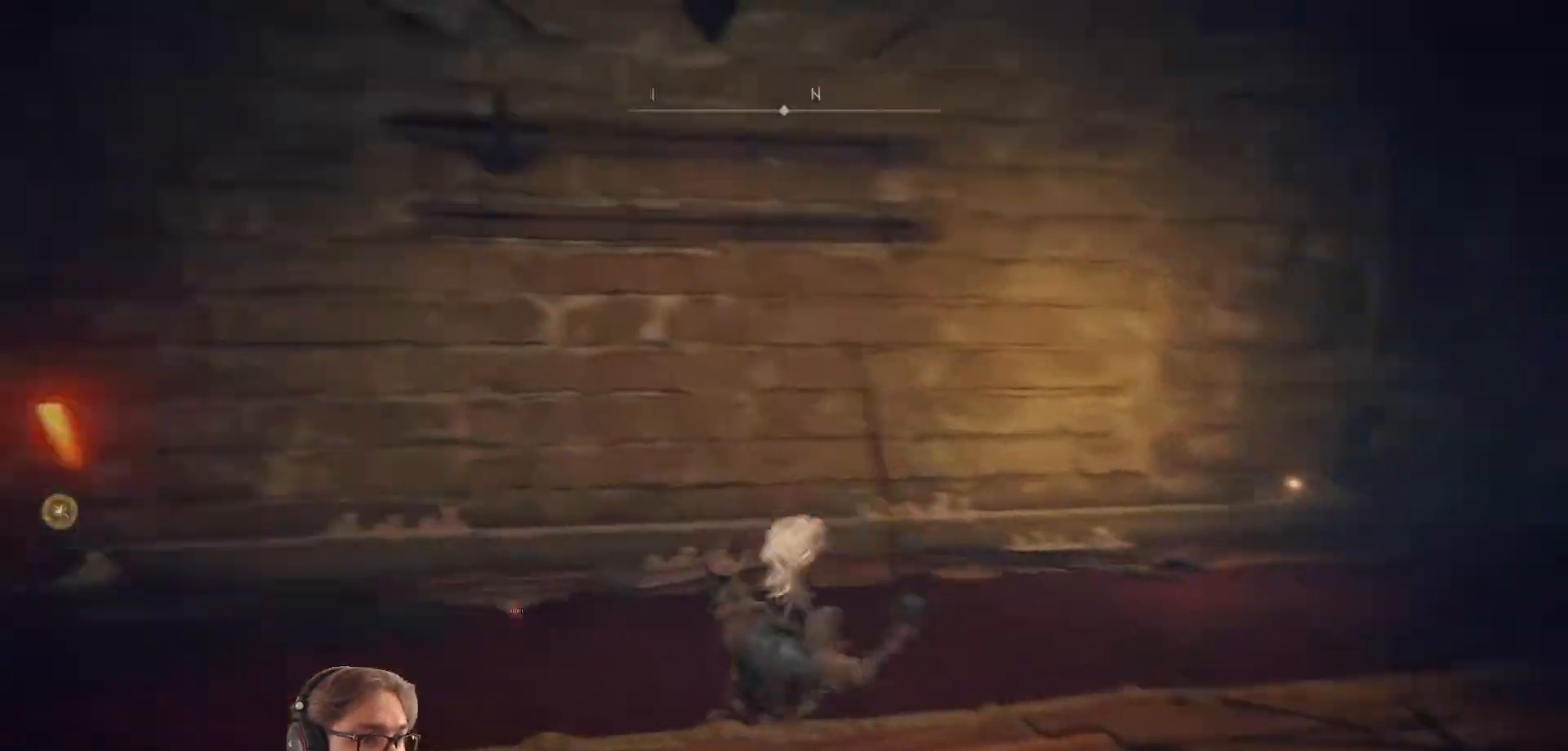
{"buttons": [], "left_stick": "up-left", "right_stick": "center", "events": [[400, "right_stick", "center"], [483, "left_stick", "up-left"]]}
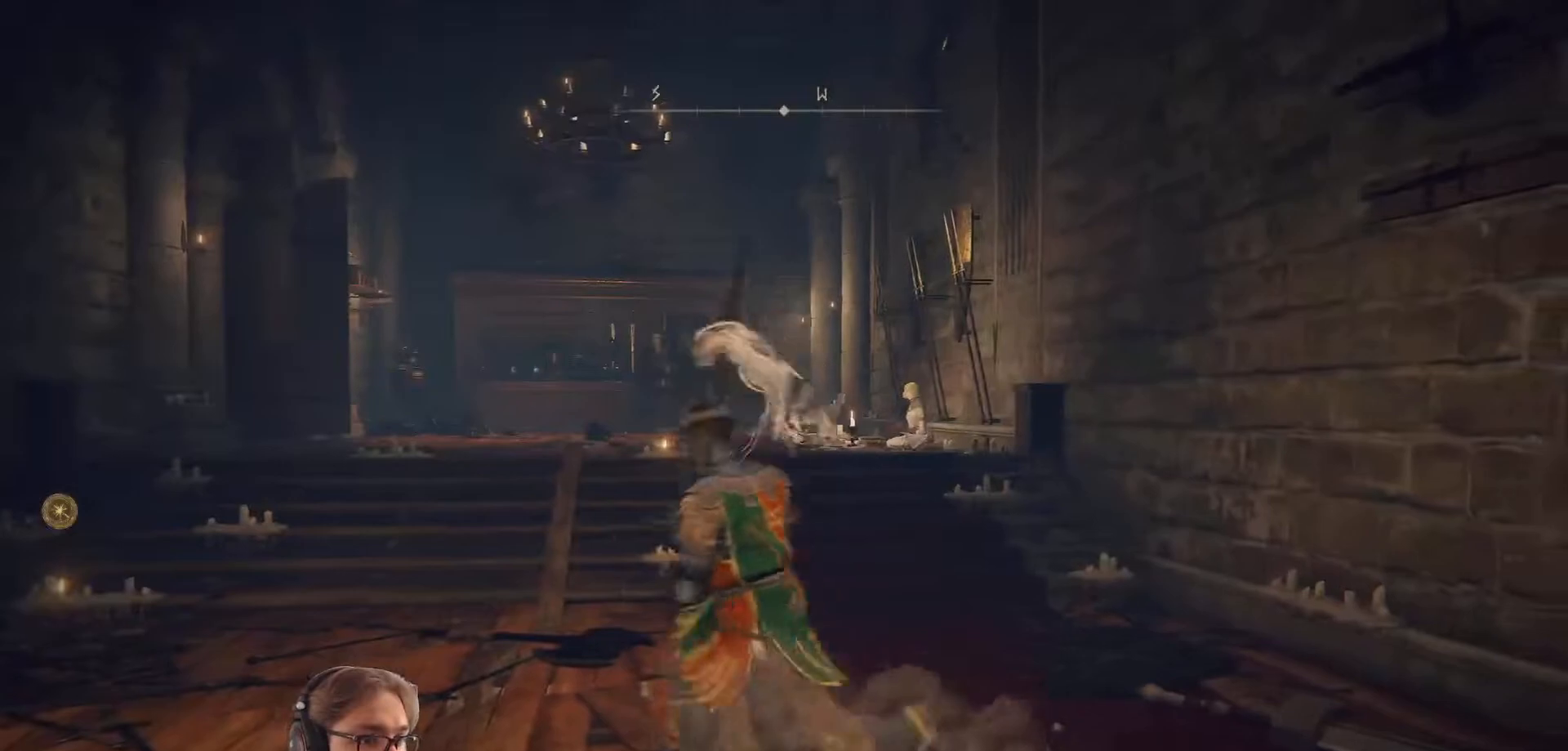
{"buttons": ["B"], "left_stick": "down-left", "right_stick": "center", "events": [[33, "B", "down"], [383, "left_stick", "left"], [483, "left_stick", "down-left"]]}
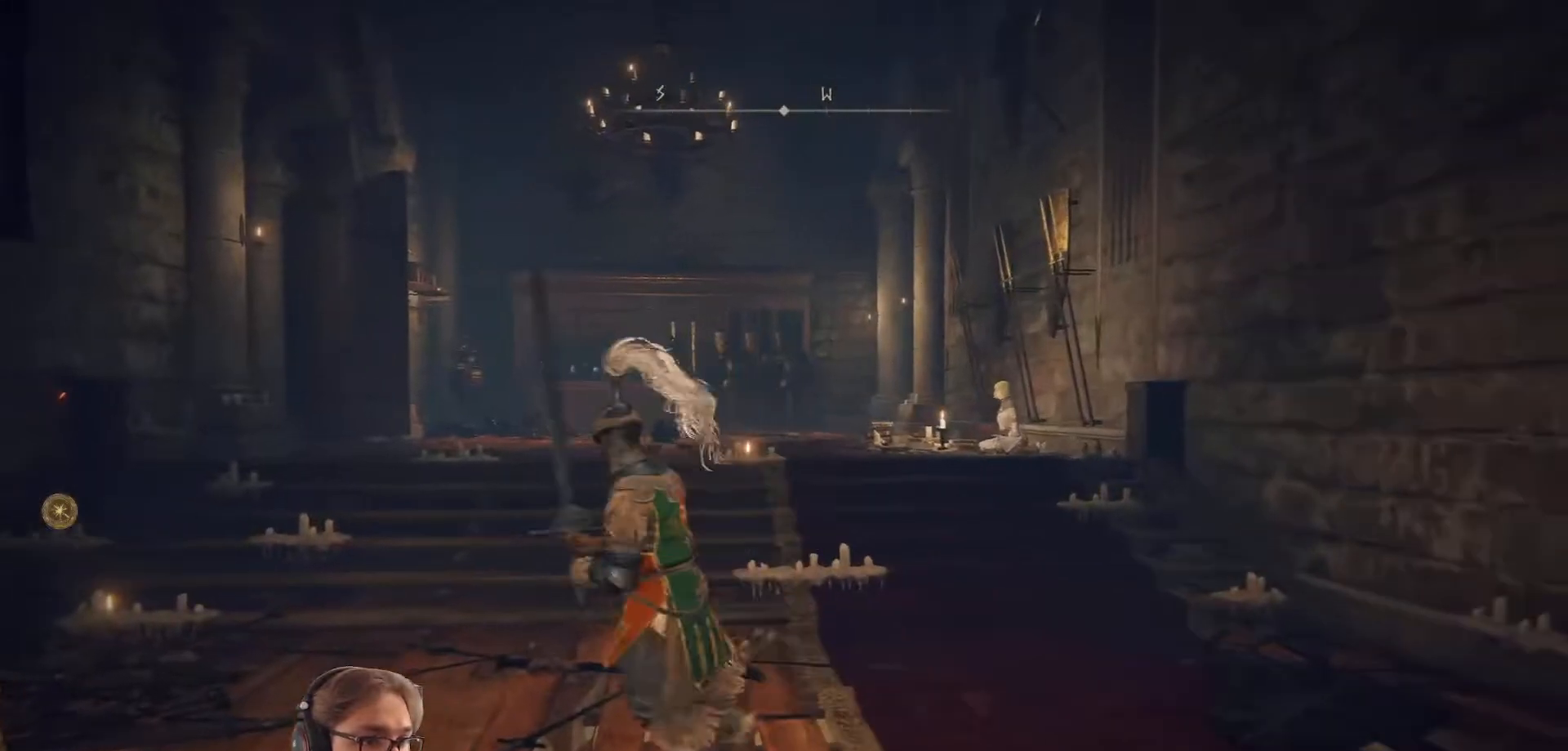
{"buttons": [], "left_stick": "up-left", "right_stick": "left", "events": [[150, "left_stick", "down"], [167, "B", "up"], [250, "right_stick", "left"], [483, "left_stick", "up-left"]]}